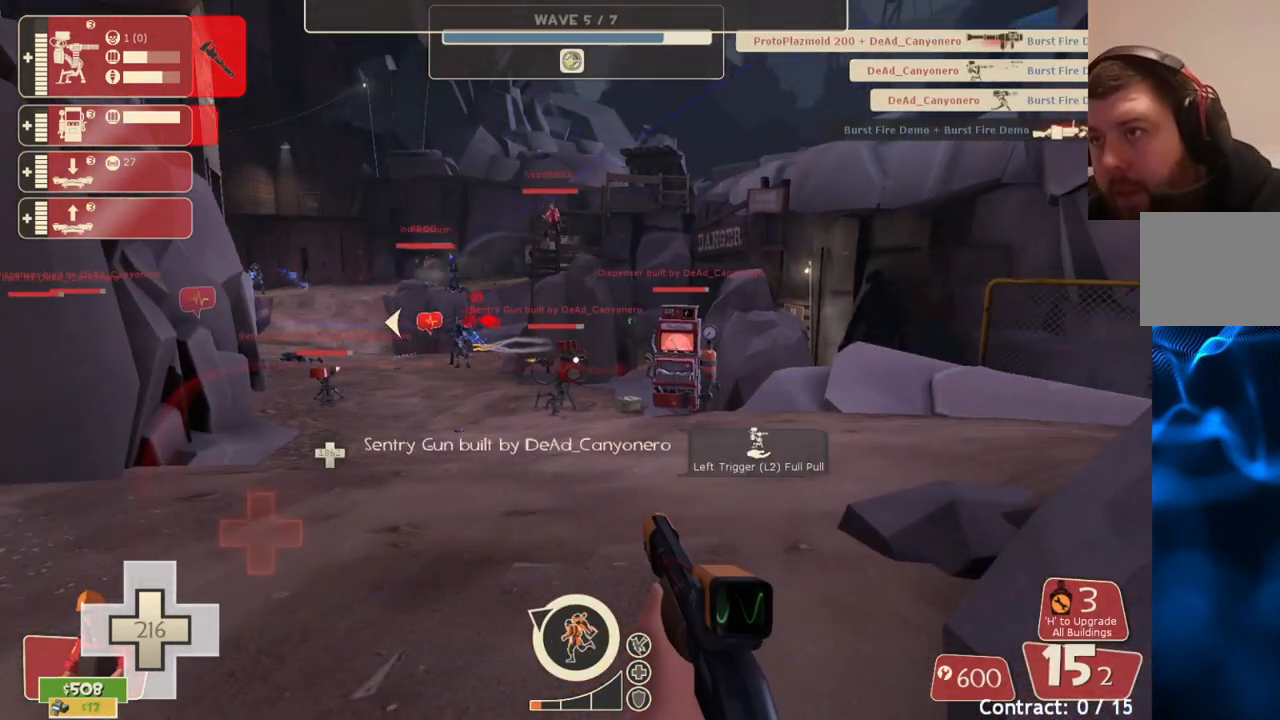
Gameplay with a controller (PlayStation layout); each line is a JSON object with the inputs held at the frame after it. "events" lists button and stick changes between this image and that frame as [ms after this image, input, new state], when the widget could be followed in between.
{"buttons": [], "left_stick": "center", "right_stick": "center", "events": []}
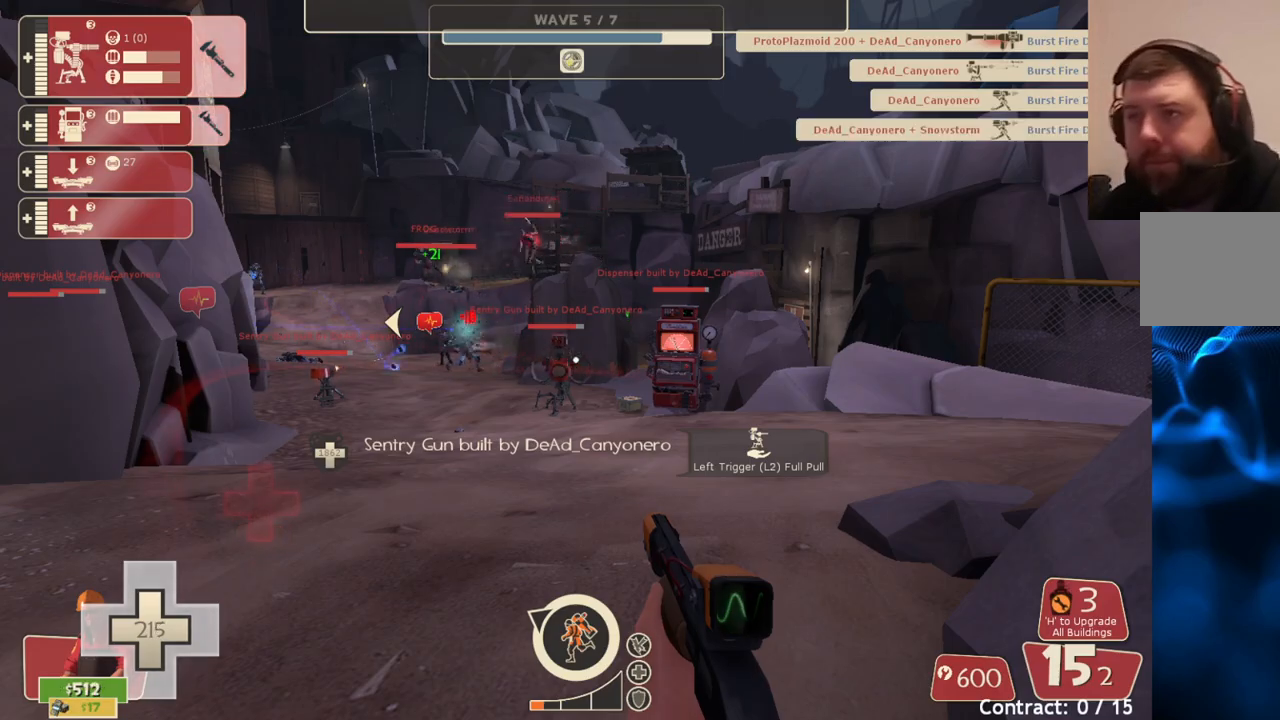
{"buttons": [], "left_stick": "up", "right_stick": "center", "events": [[117, "DPAD_DOWN", "down"], [233, "DPAD_DOWN", "up"], [400, "left_stick", "up"]]}
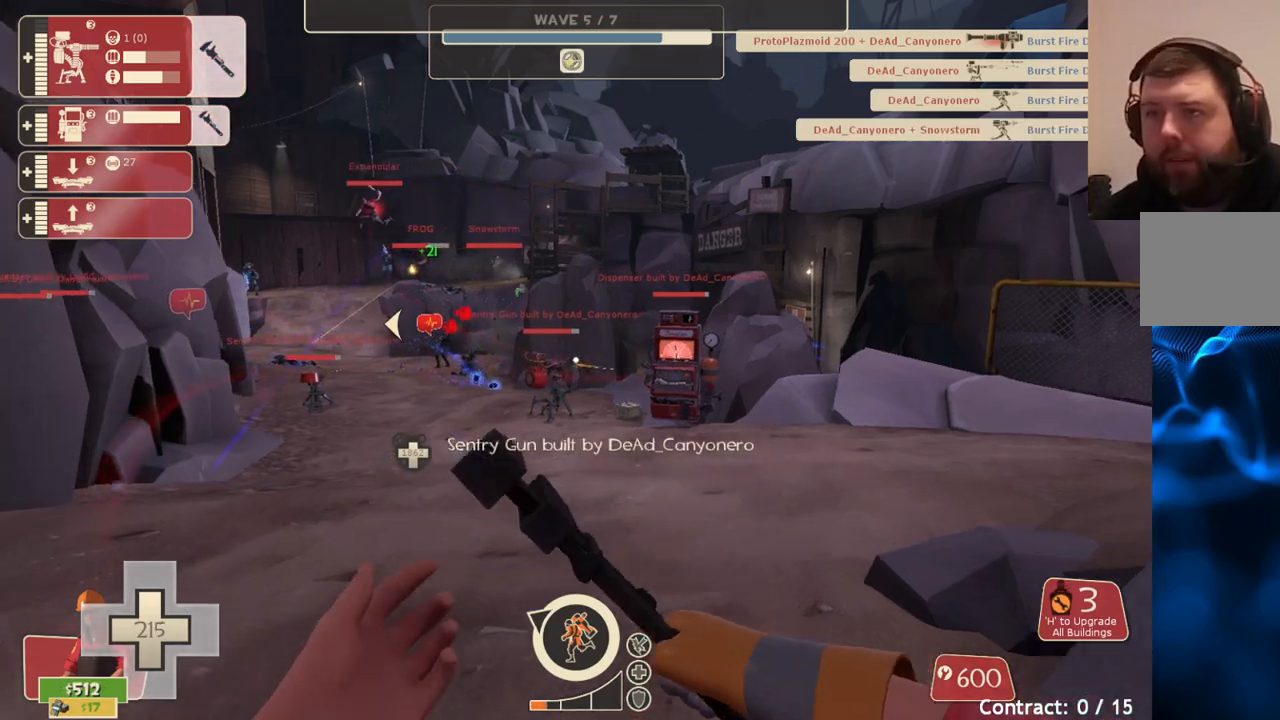
{"buttons": [], "left_stick": "up", "right_stick": "center", "events": []}
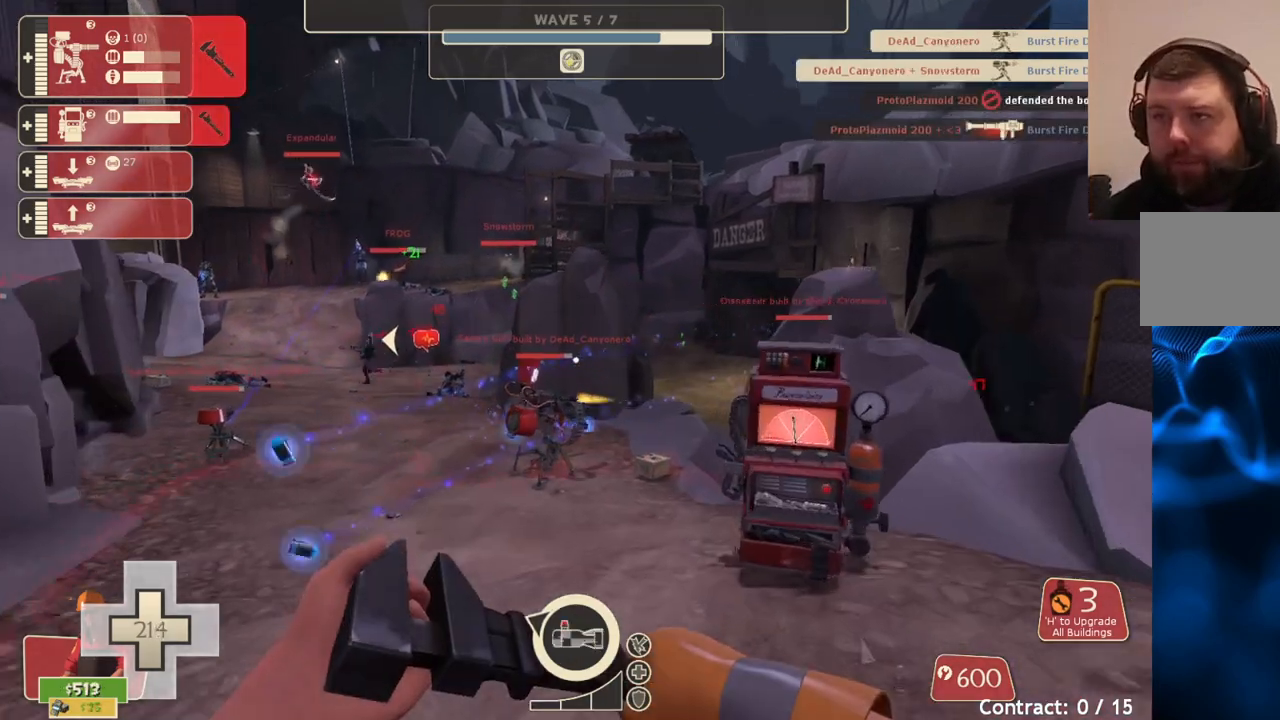
{"buttons": [], "left_stick": "up", "right_stick": "center", "events": []}
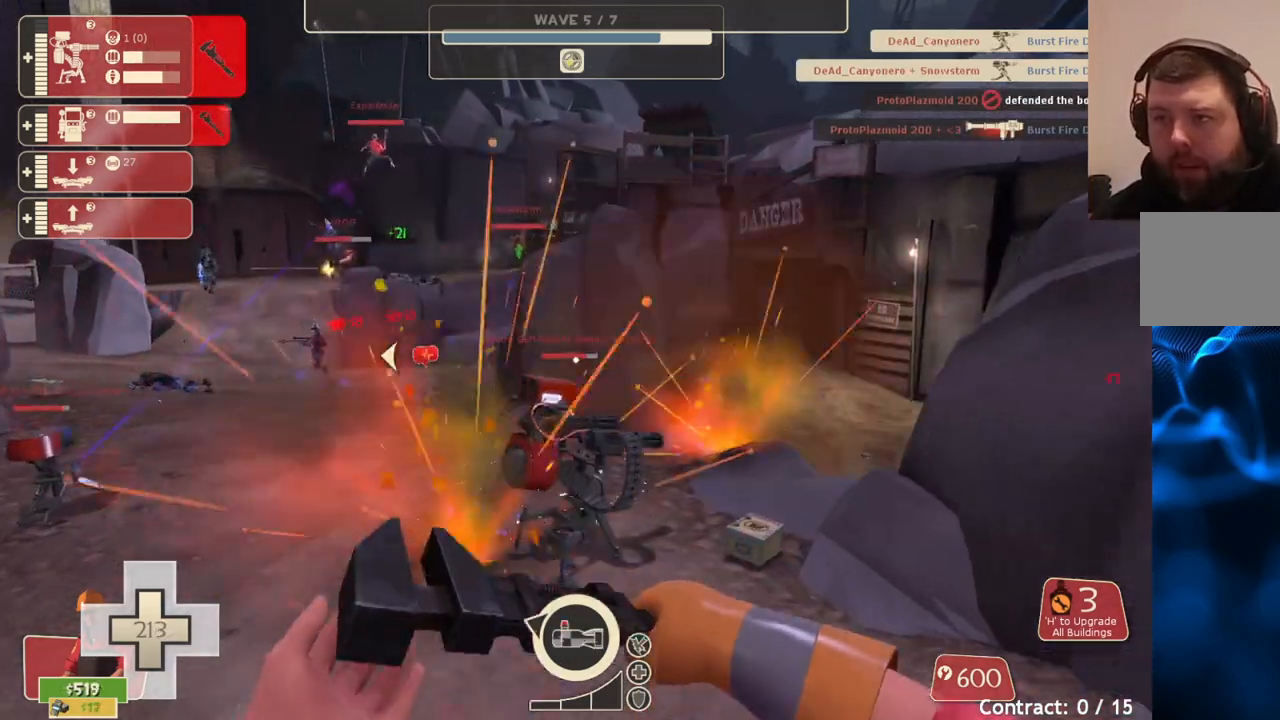
{"buttons": ["R2"], "left_stick": "center", "right_stick": "center", "events": [[200, "R2", "down"], [333, "left_stick", "center"]]}
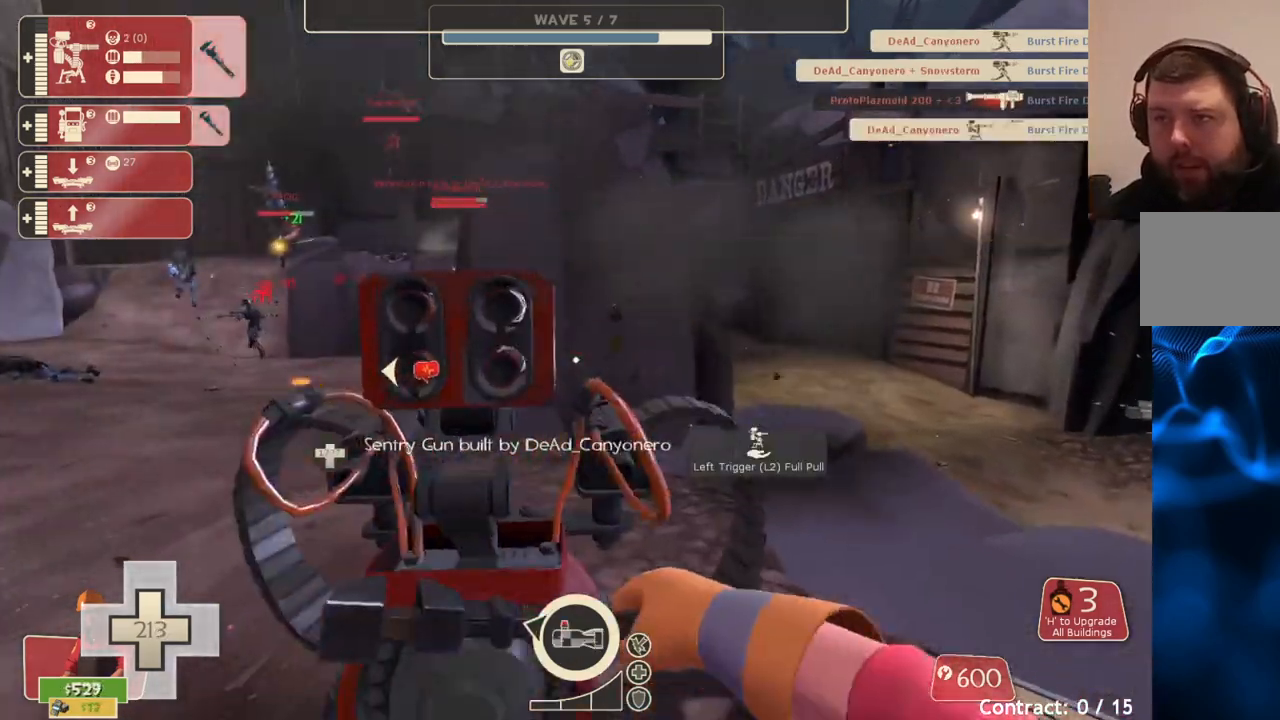
{"buttons": ["R2"], "left_stick": "center", "right_stick": "center", "events": []}
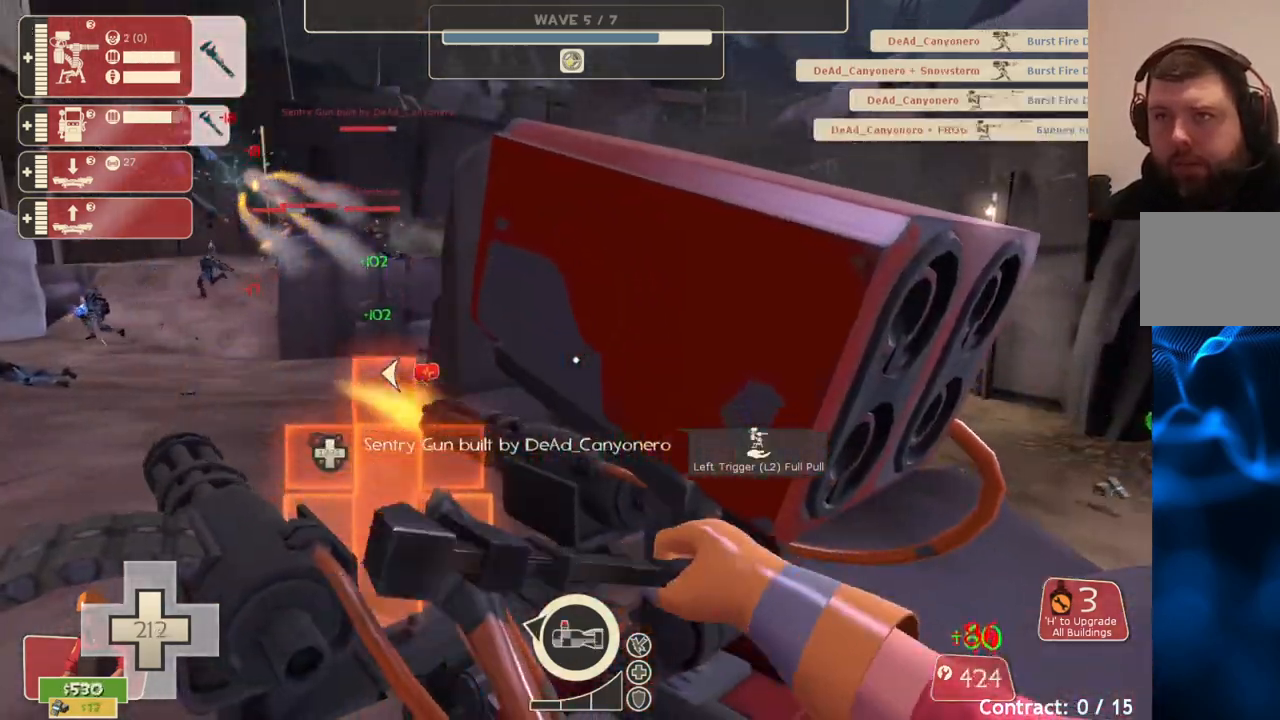
{"buttons": ["R2"], "left_stick": "center", "right_stick": "center", "events": []}
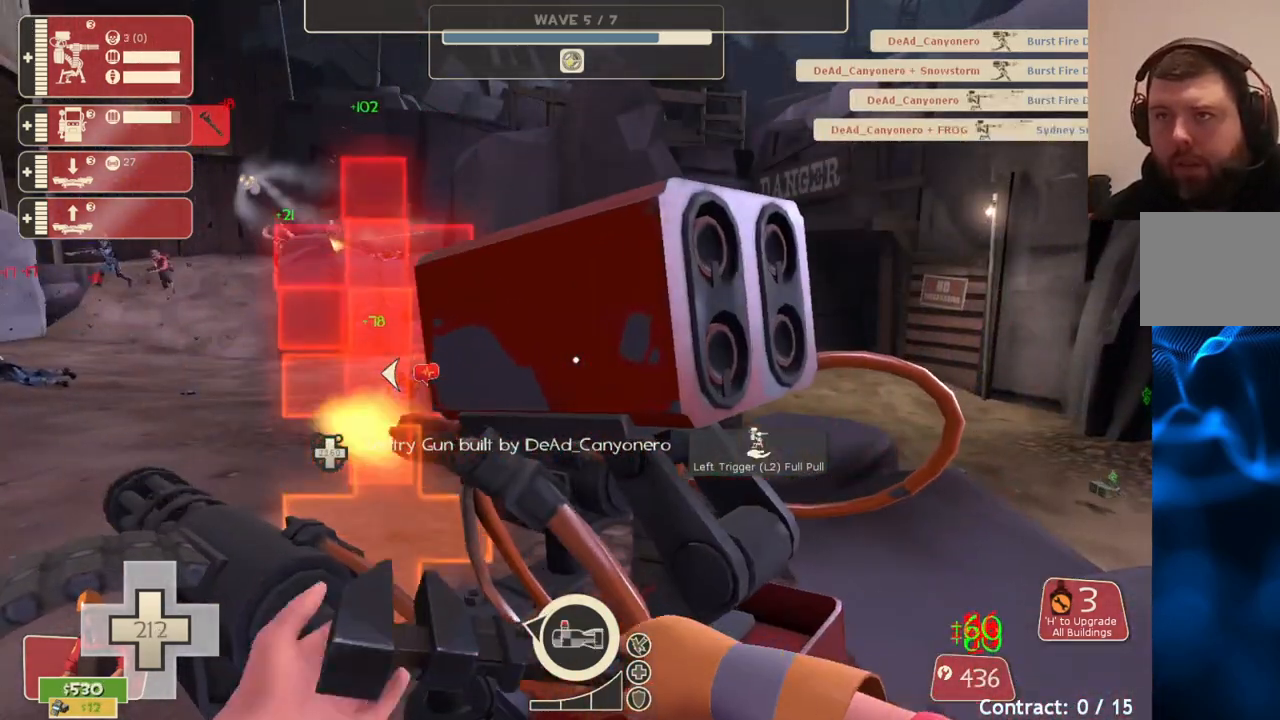
{"buttons": ["R2"], "left_stick": "center", "right_stick": "center", "events": []}
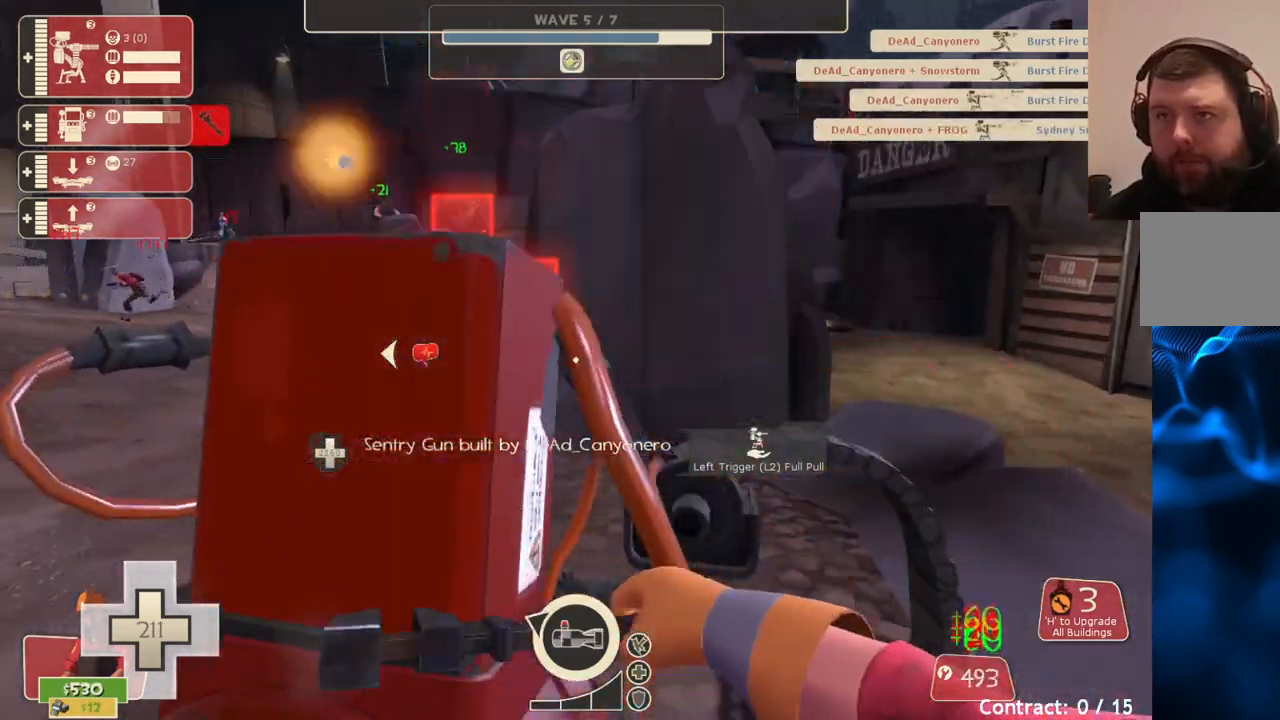
{"buttons": ["R2"], "left_stick": "center", "right_stick": "center", "events": []}
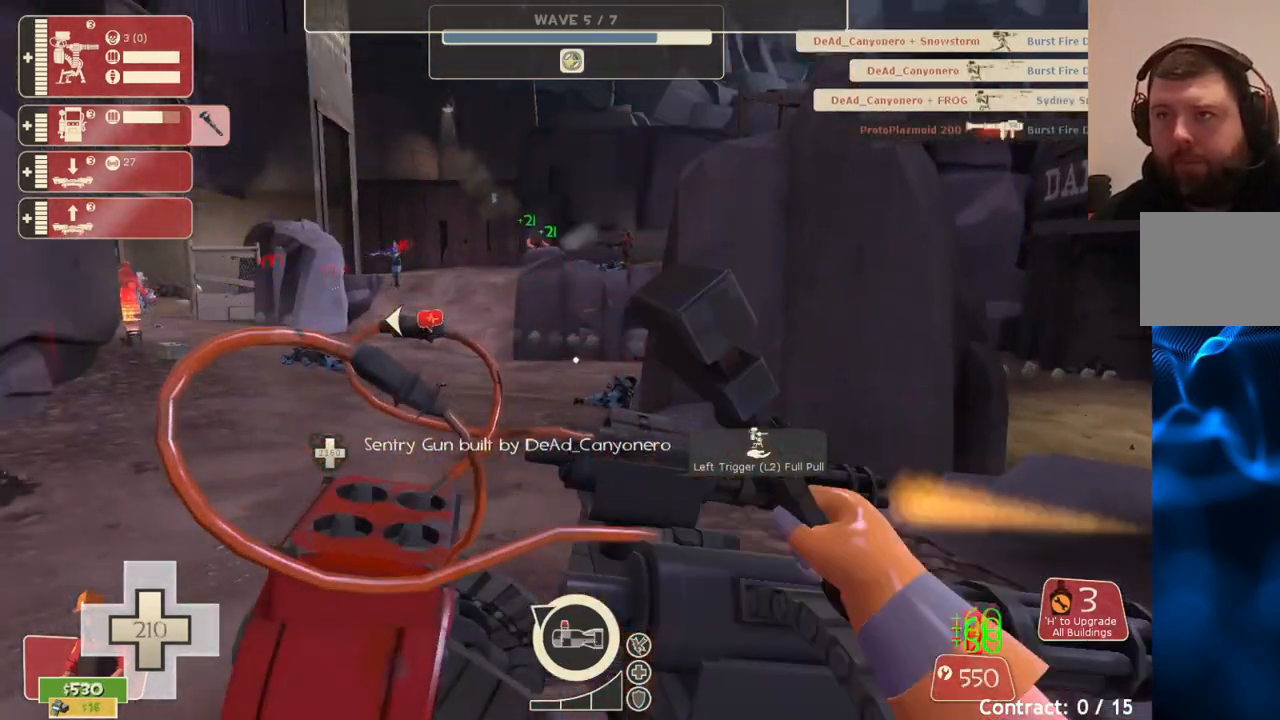
{"buttons": [], "left_stick": "up-left", "right_stick": "center", "events": [[50, "R2", "up"], [100, "DPAD_LEFT", "down"], [200, "DPAD_LEFT", "up"], [417, "left_stick", "up-left"]]}
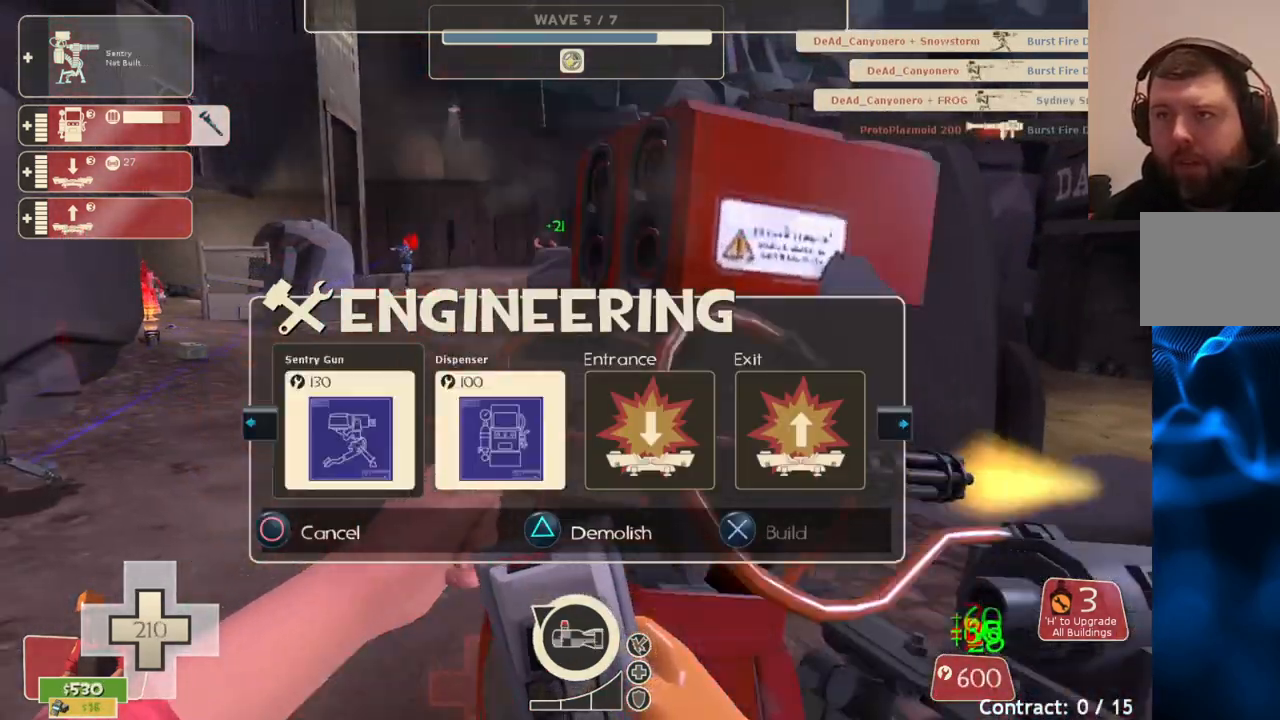
{"buttons": ["R2"], "left_stick": "down", "right_stick": "center", "events": [[50, "R2", "down"], [200, "R2", "up"], [400, "R2", "down"], [433, "left_stick", "down"]]}
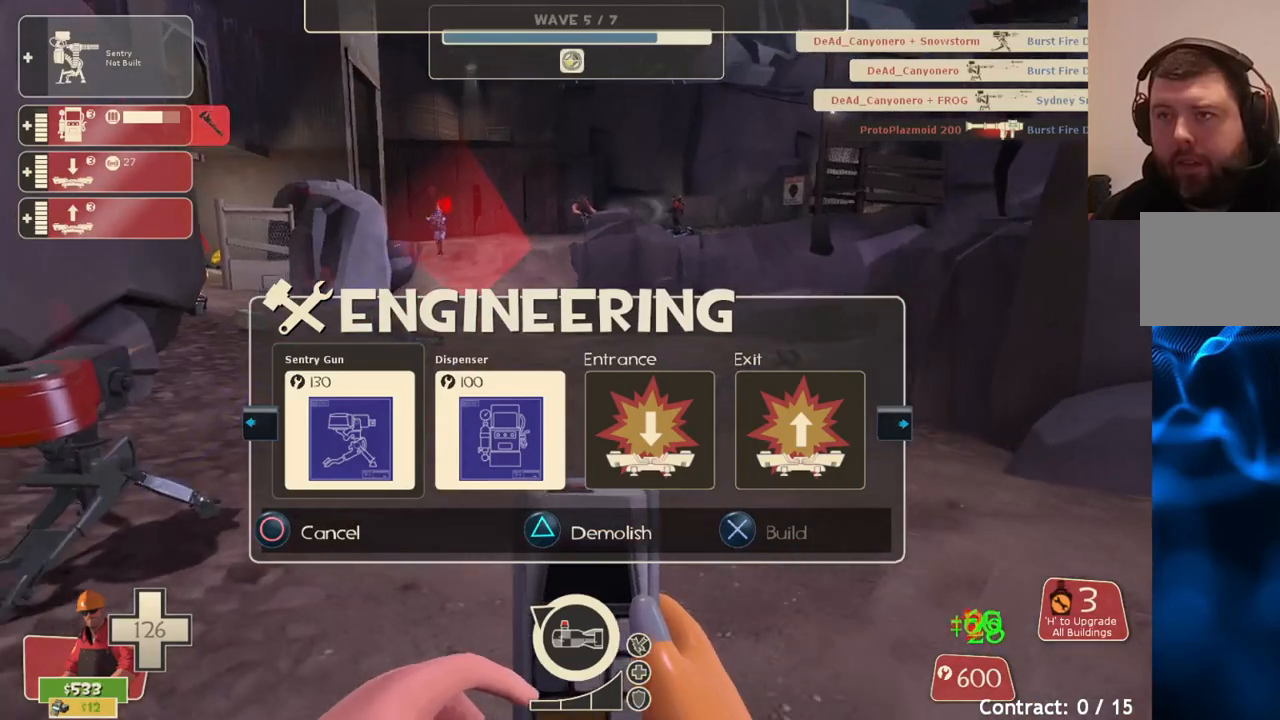
{"buttons": [], "left_stick": "center", "right_stick": "center", "events": [[33, "R2", "up"], [50, "left_stick", "center"], [117, "R2", "down"], [217, "R2", "up"], [300, "R2", "down"], [400, "R2", "up"], [400, "left_stick", "right"], [450, "left_stick", "center"]]}
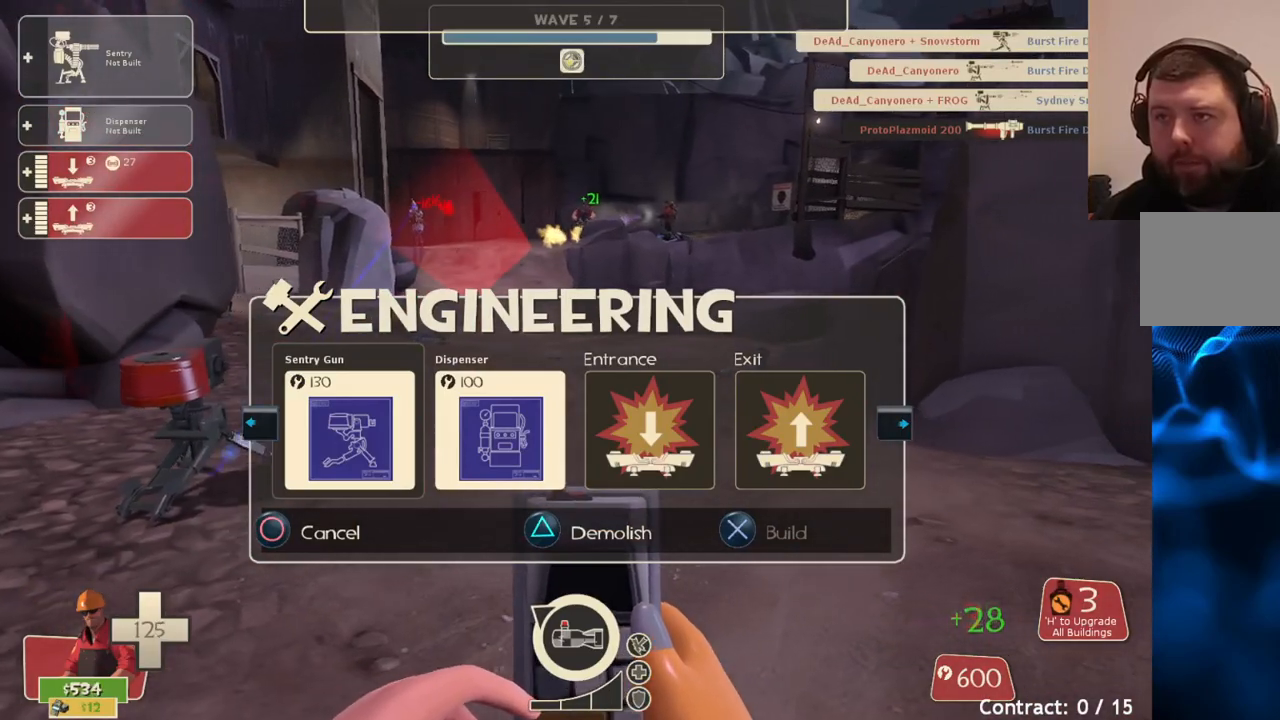
{"buttons": [], "left_stick": "center", "right_stick": "center", "events": [[117, "R2", "down"], [250, "R2", "up"], [317, "R2", "down"], [450, "R2", "up"]]}
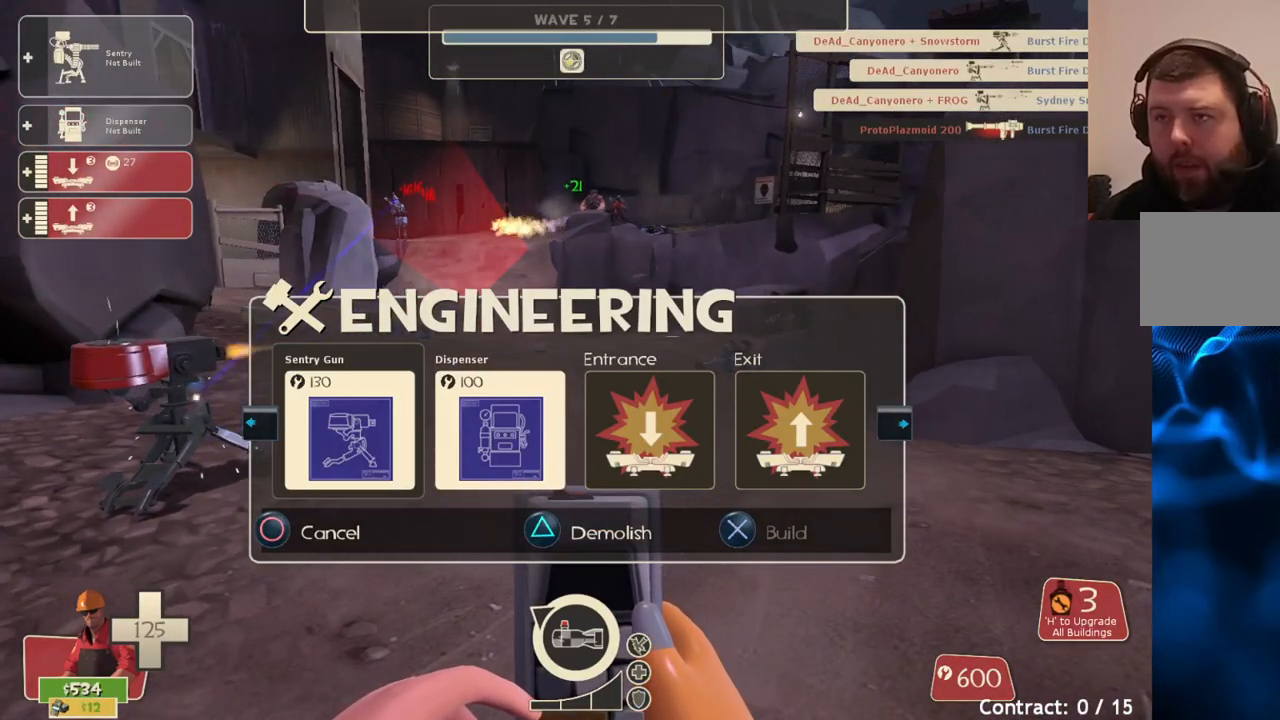
{"buttons": ["DPAD_LEFT"], "left_stick": "center", "right_stick": "center", "events": [[450, "DPAD_LEFT", "down"]]}
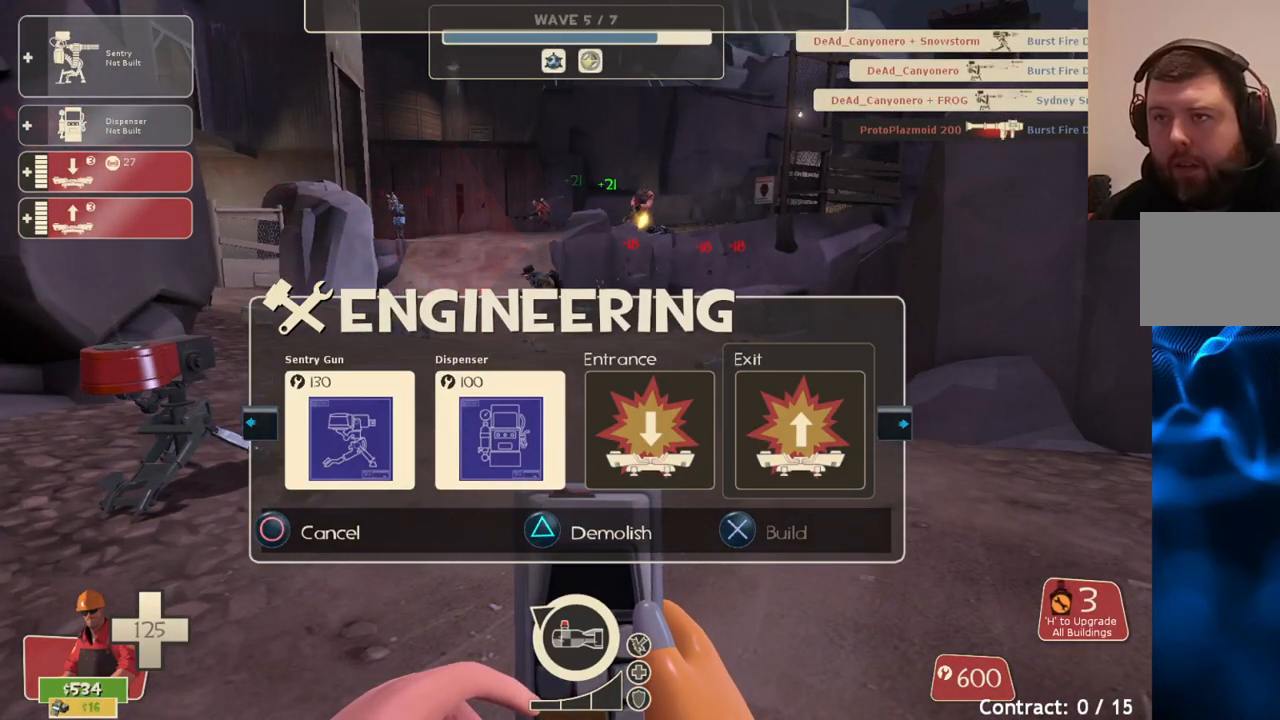
{"buttons": [], "left_stick": "center", "right_stick": "center", "events": [[67, "DPAD_LEFT", "up"], [283, "left_stick", "left"], [300, "right_stick", "left"], [383, "right_stick", "center"], [433, "left_stick", "center"]]}
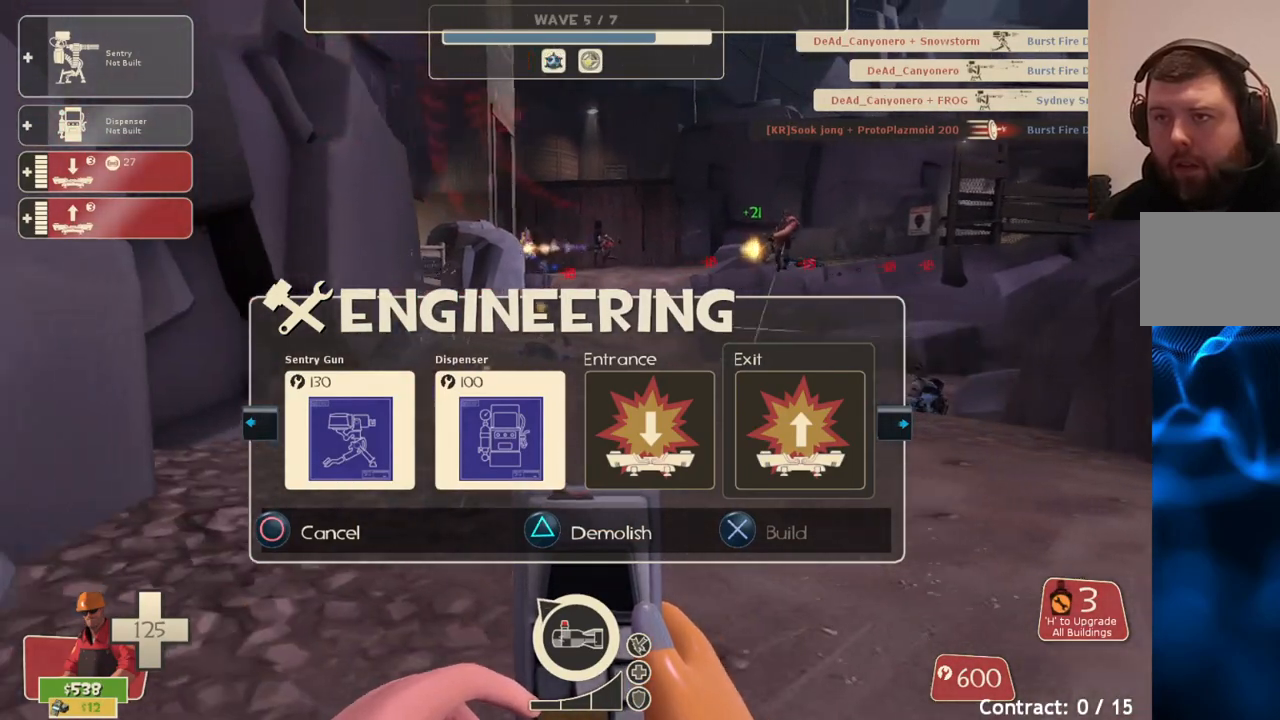
{"buttons": [], "left_stick": "center", "right_stick": "center", "events": [[17, "DPAD_DOWN", "down"], [133, "DPAD_DOWN", "up"], [183, "CIRCLE", "down"], [267, "CIRCLE", "up"]]}
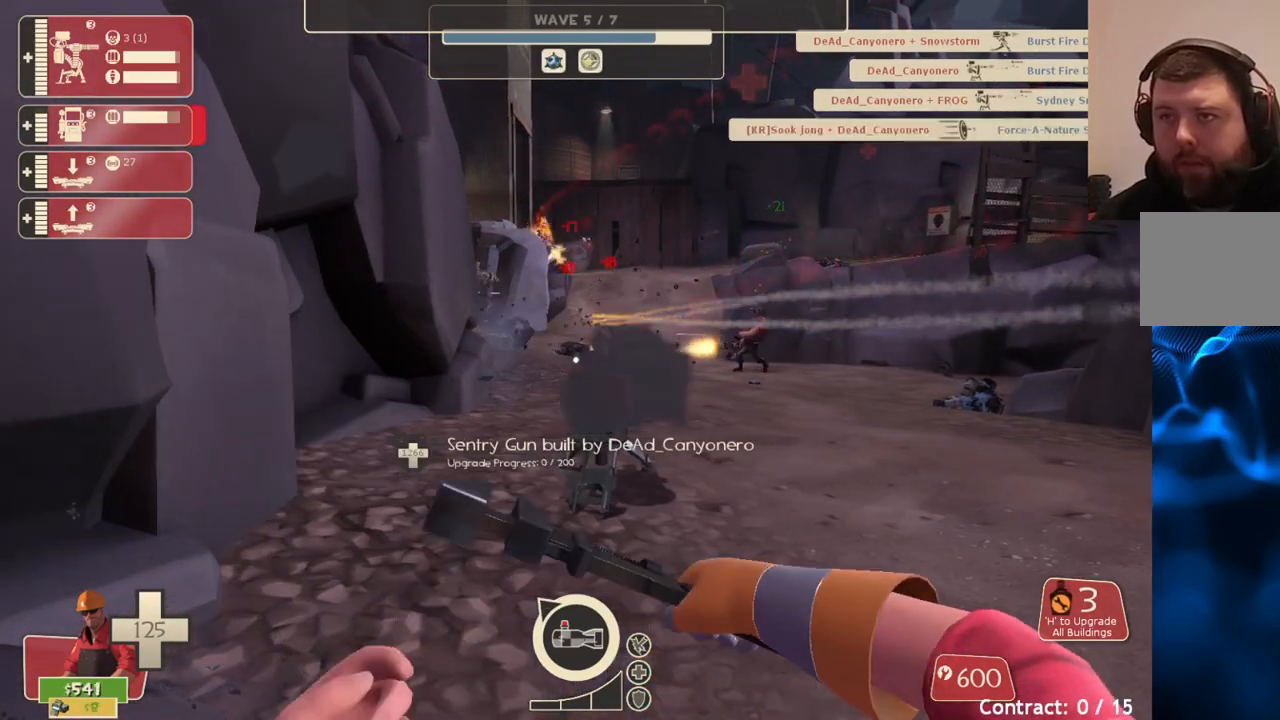
{"buttons": ["R2"], "left_stick": "up-left", "right_stick": "center", "events": [[183, "left_stick", "up"], [417, "R2", "down"], [467, "left_stick", "up-left"]]}
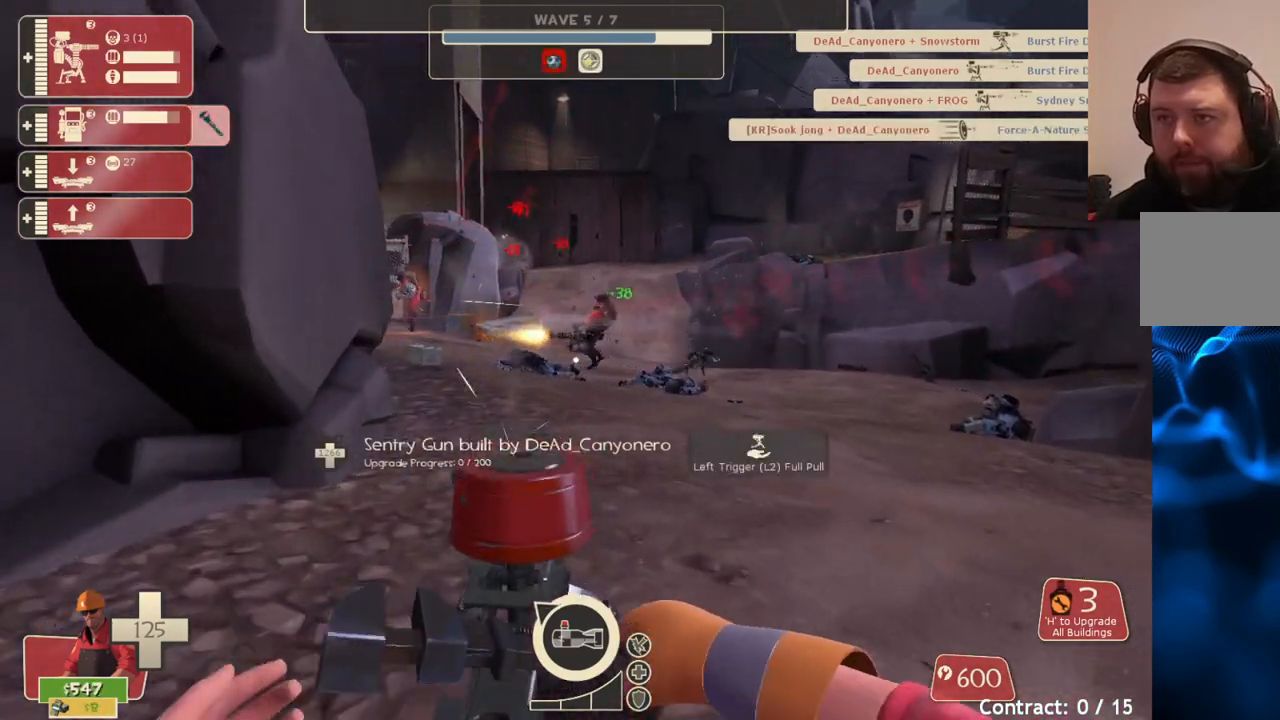
{"buttons": ["R2"], "left_stick": "center", "right_stick": "center", "events": [[67, "left_stick", "center"]]}
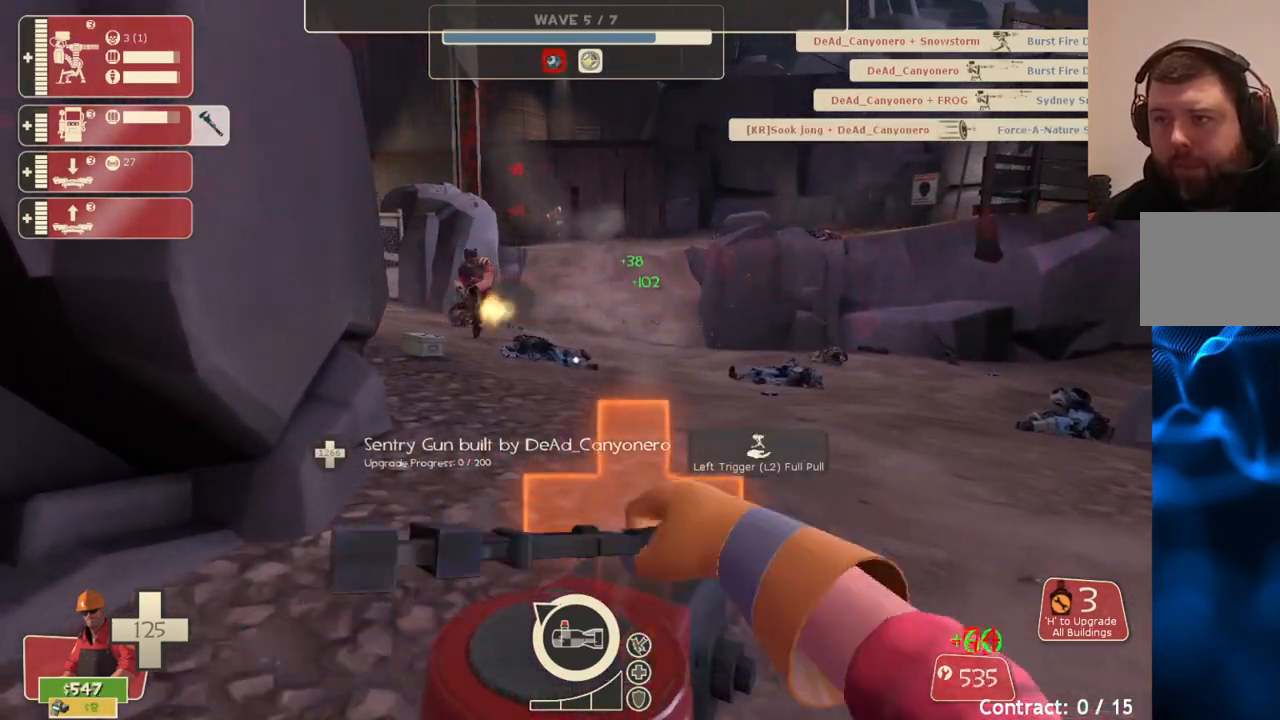
{"buttons": ["R2"], "left_stick": "center", "right_stick": "center", "events": []}
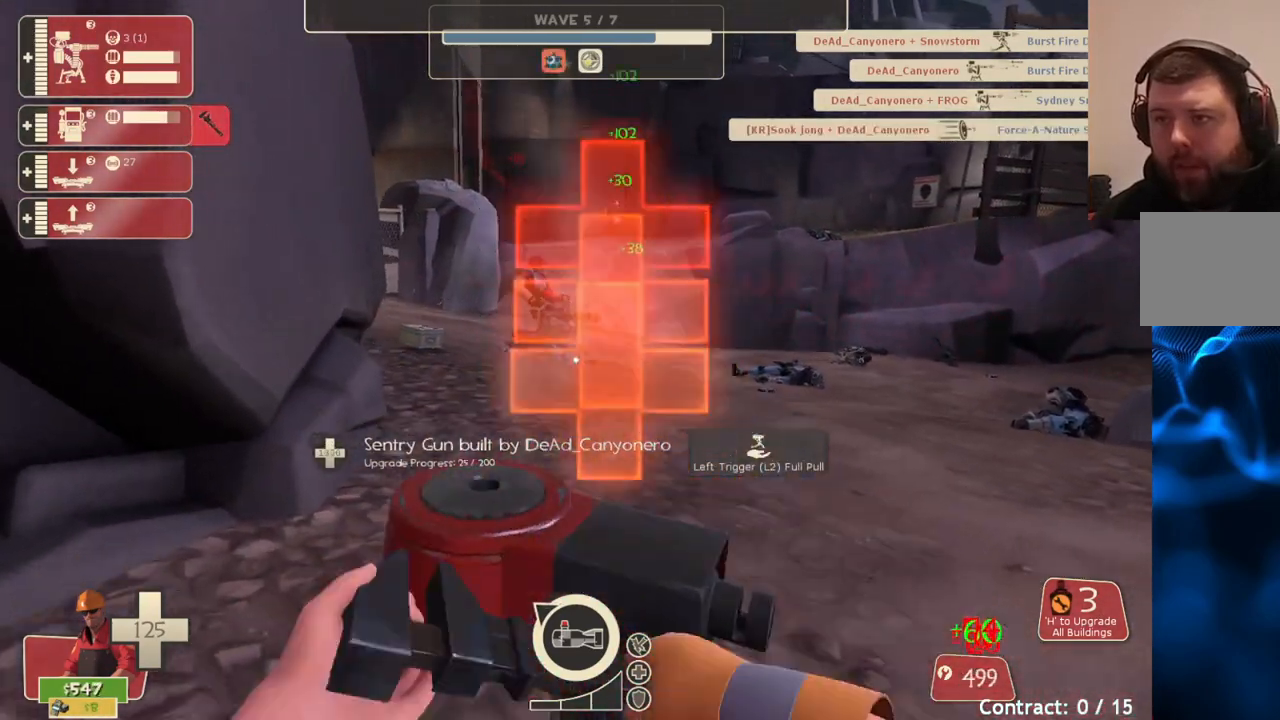
{"buttons": ["R2"], "left_stick": "center", "right_stick": "right", "events": [[300, "left_stick", "left"], [317, "right_stick", "right"], [467, "left_stick", "center"]]}
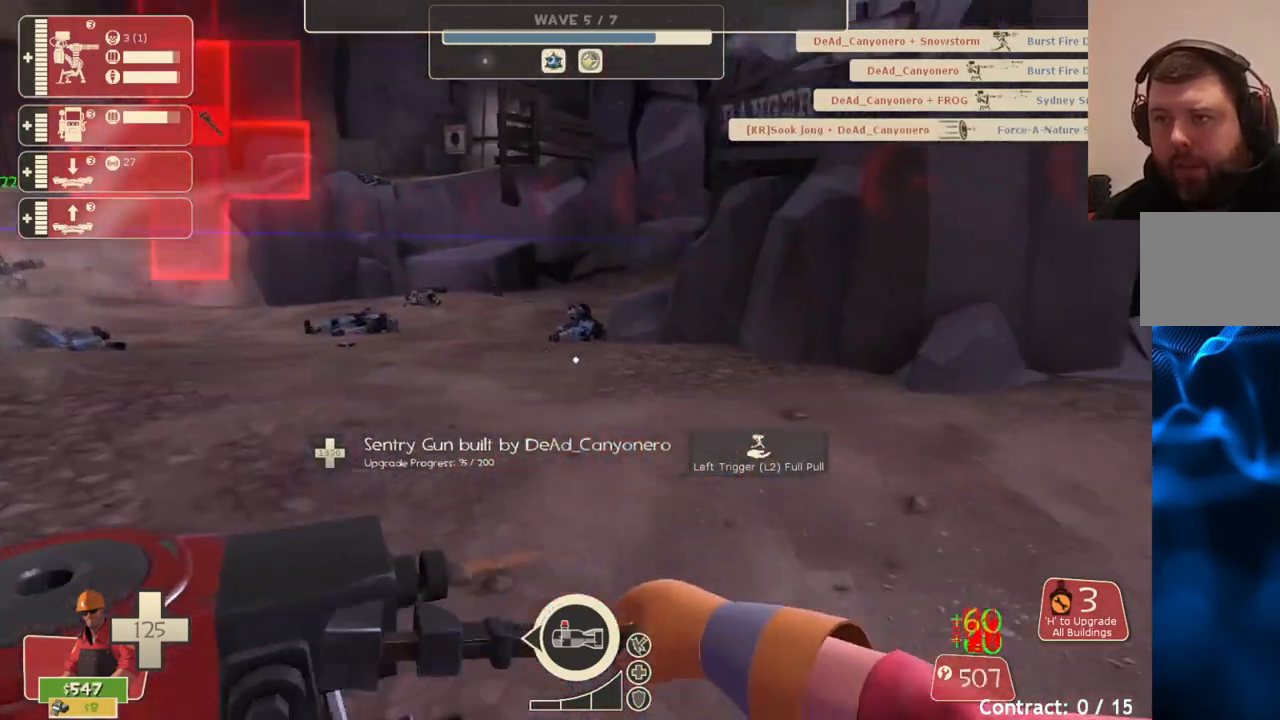
{"buttons": ["R2"], "left_stick": "center", "right_stick": "center", "events": [[33, "right_stick", "center"], [167, "right_stick", "right"], [267, "right_stick", "center"], [317, "left_stick", "left"], [400, "left_stick", "center"]]}
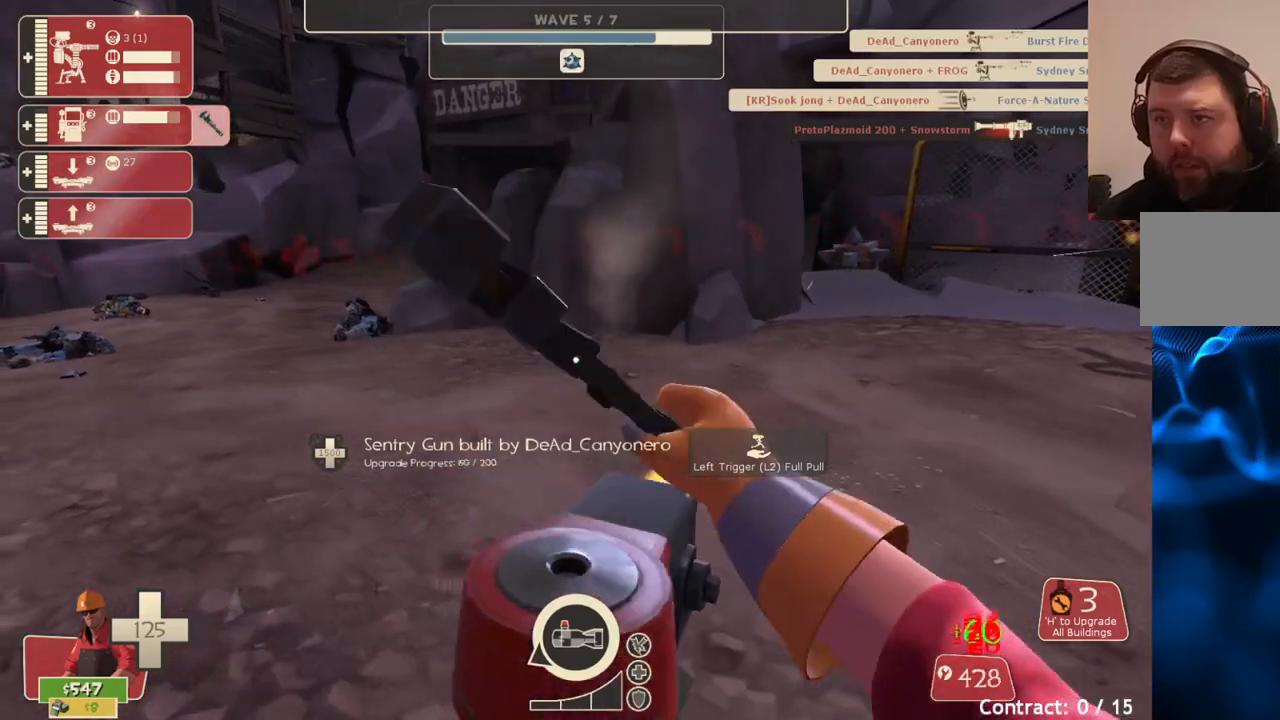
{"buttons": ["R2"], "left_stick": "center", "right_stick": "center", "events": []}
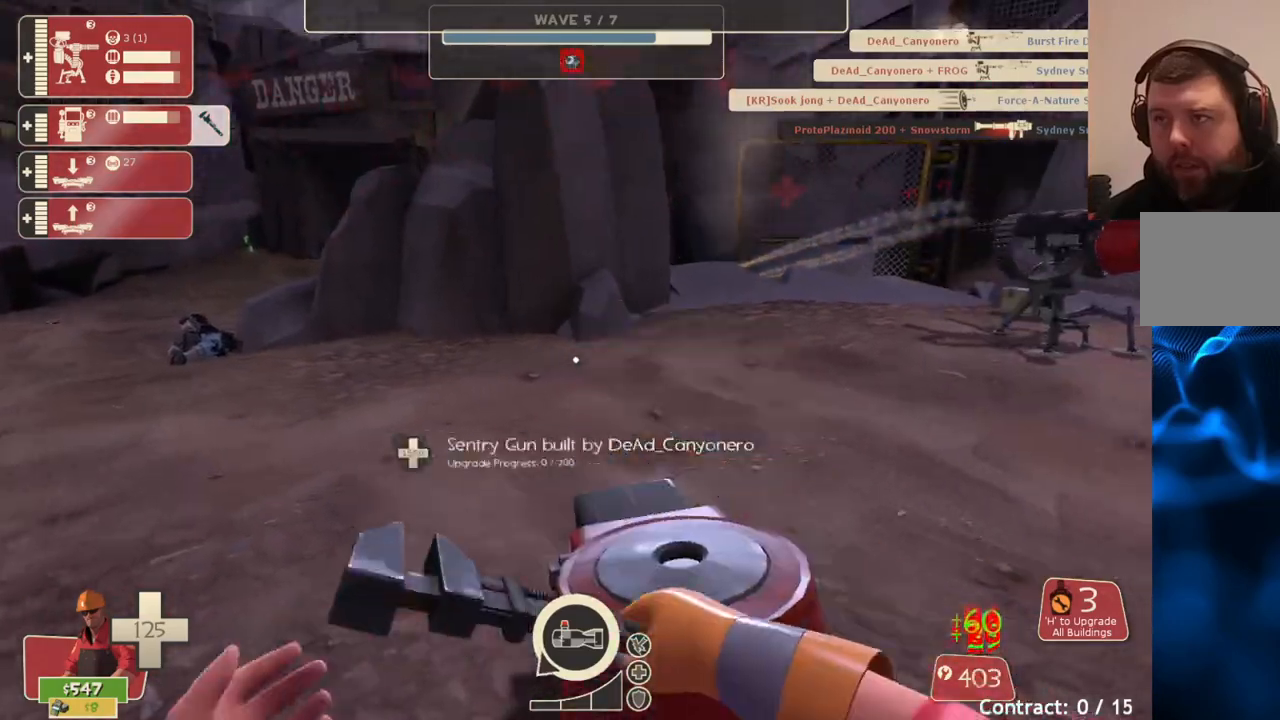
{"buttons": ["R2"], "left_stick": "center", "right_stick": "center", "events": []}
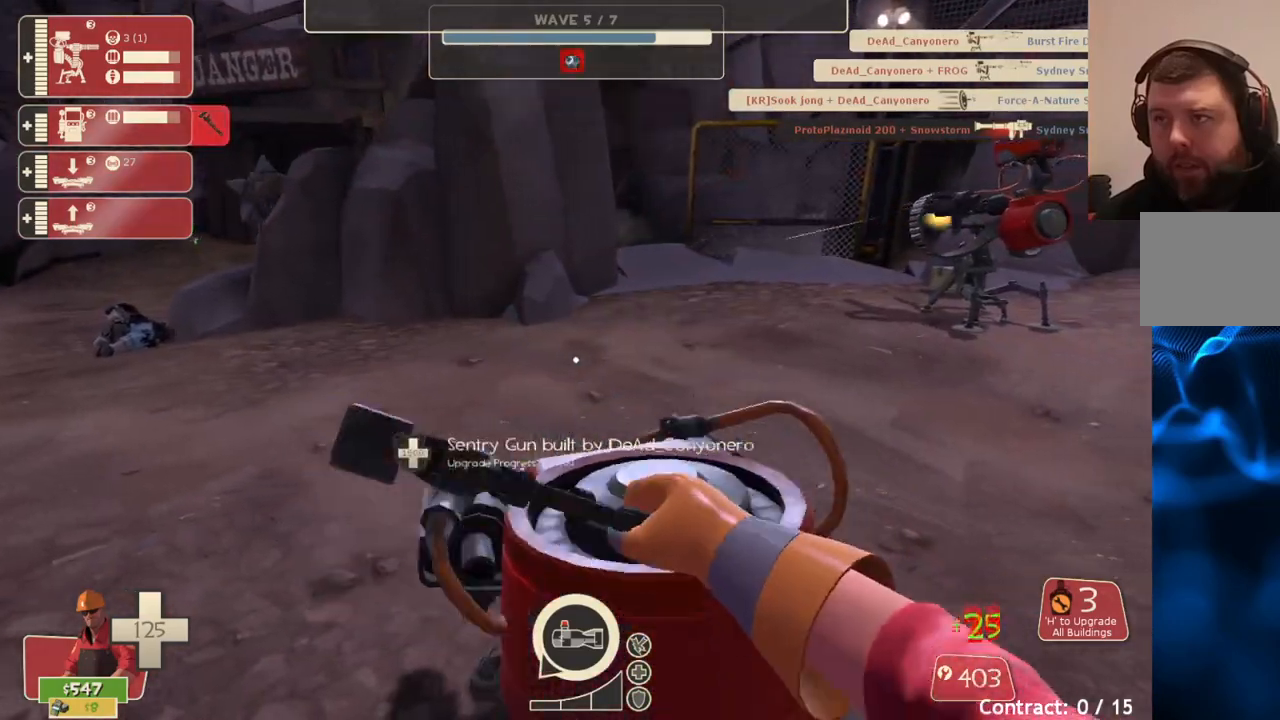
{"buttons": [], "left_stick": "up", "right_stick": "center", "events": [[217, "L3", "down"], [300, "R2", "up"], [350, "L3", "up"], [467, "left_stick", "up"]]}
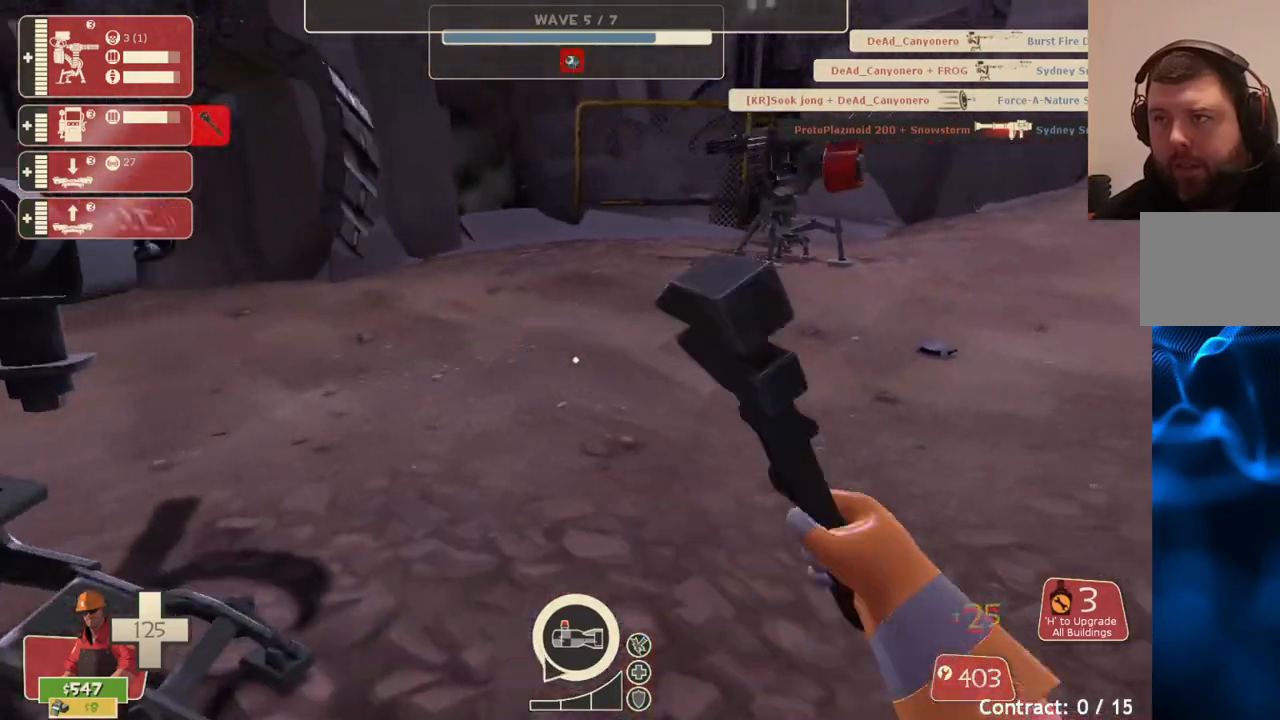
{"buttons": [], "left_stick": "up-right", "right_stick": "center", "events": [[183, "L3", "down"], [333, "L3", "up"], [333, "left_stick", "up-right"]]}
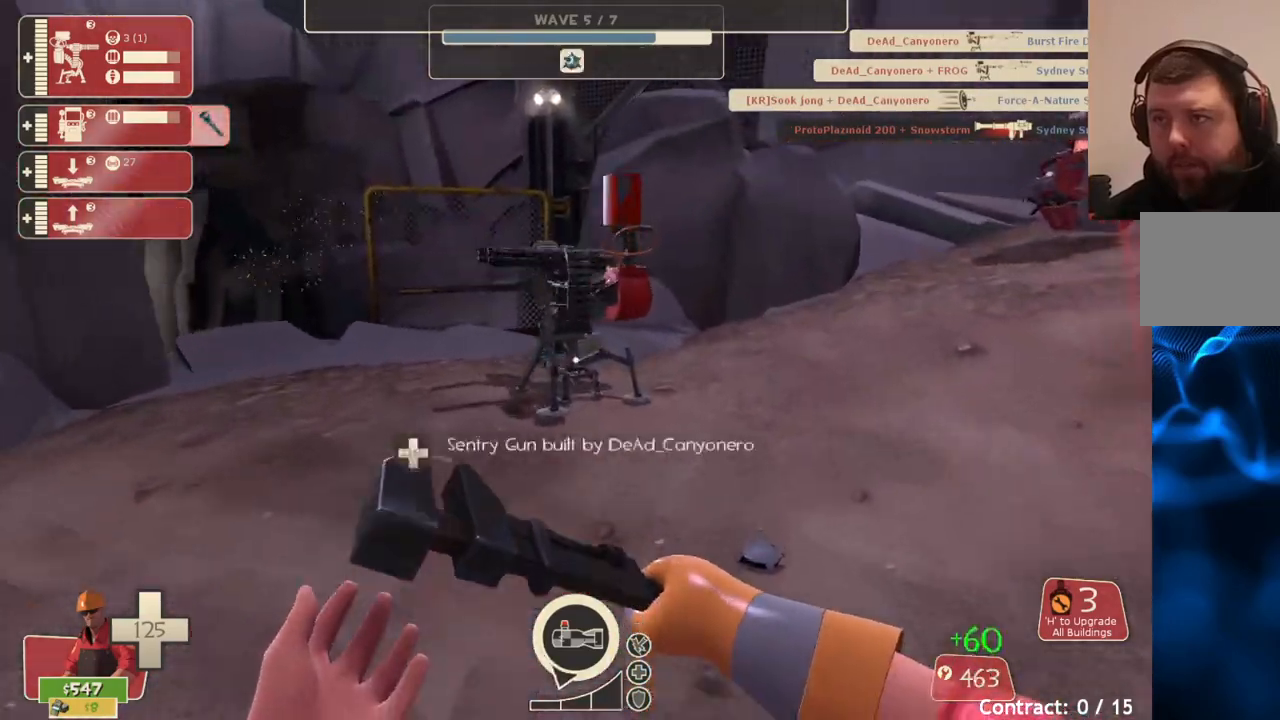
{"buttons": [], "left_stick": "up-right", "right_stick": "left", "events": [[350, "right_stick", "left"]]}
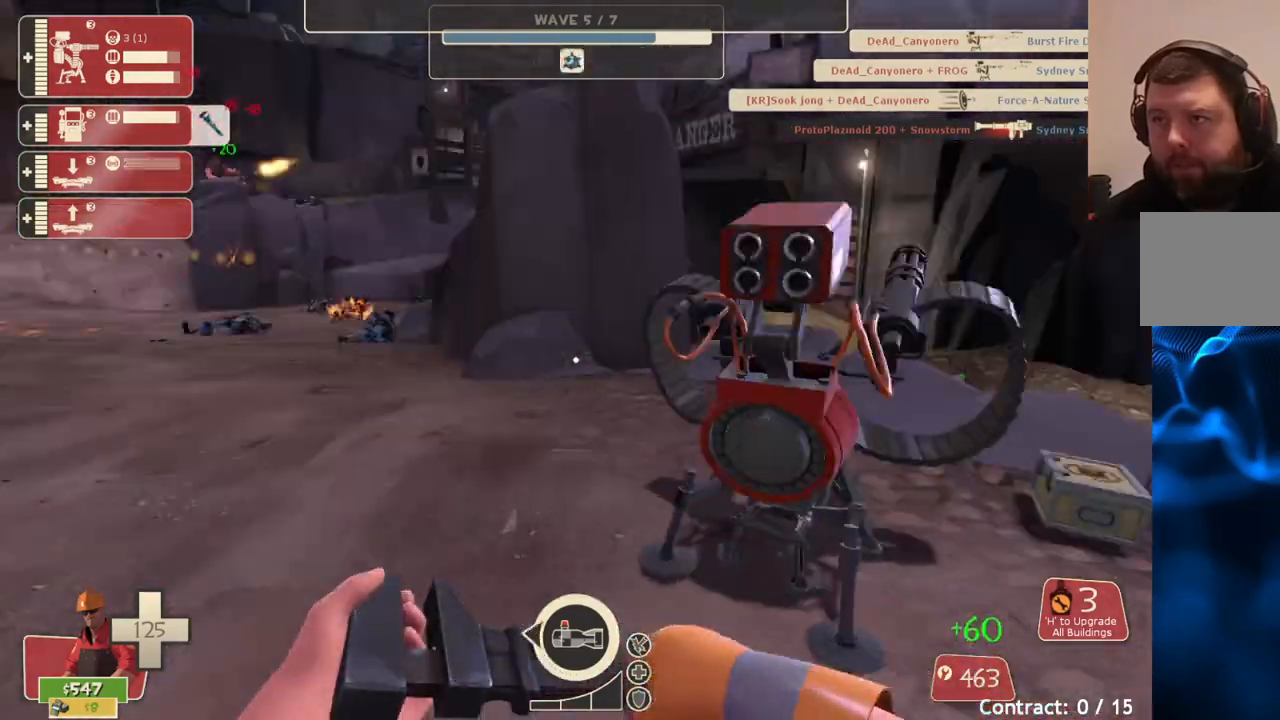
{"buttons": [], "left_stick": "center", "right_stick": "center", "events": [[67, "right_stick", "center"], [117, "left_stick", "center"], [333, "L2", "down"], [367, "right_stick", "left"], [467, "right_stick", "center"], [500, "L2", "up"]]}
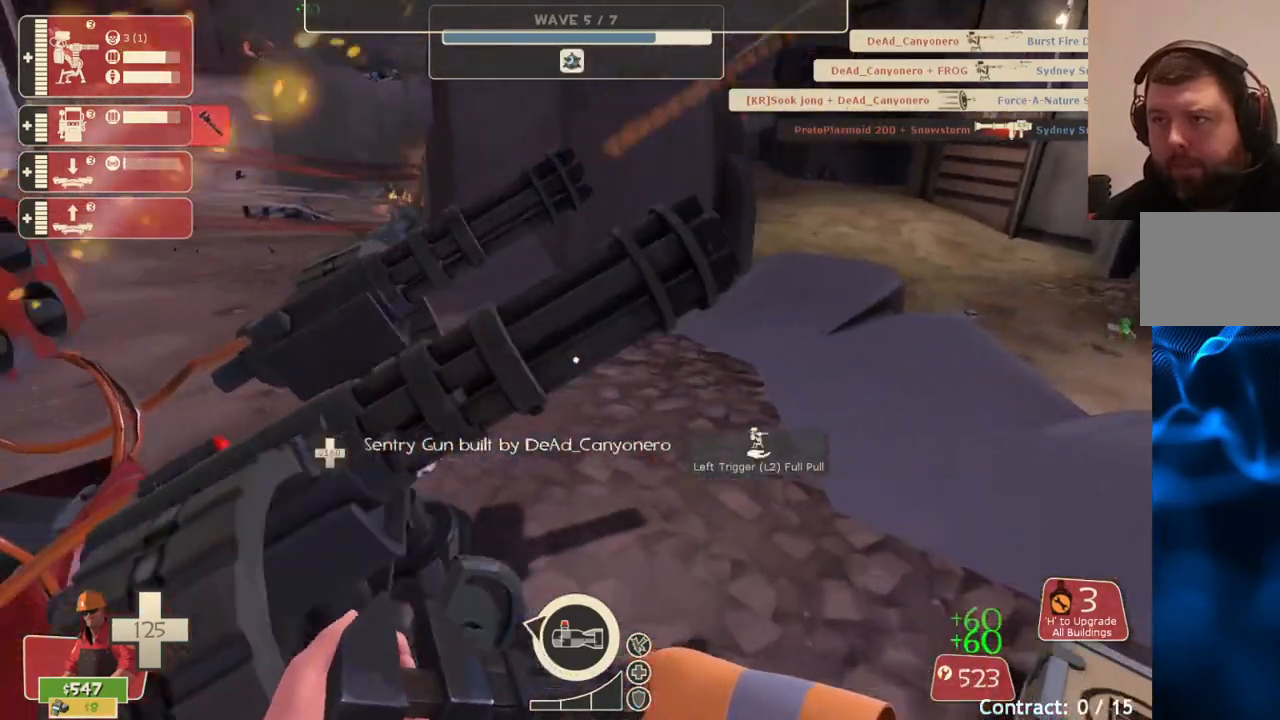
{"buttons": [], "left_stick": "up-left", "right_stick": "center", "events": [[250, "left_stick", "up-left"], [267, "right_stick", "down-left"], [400, "right_stick", "center"]]}
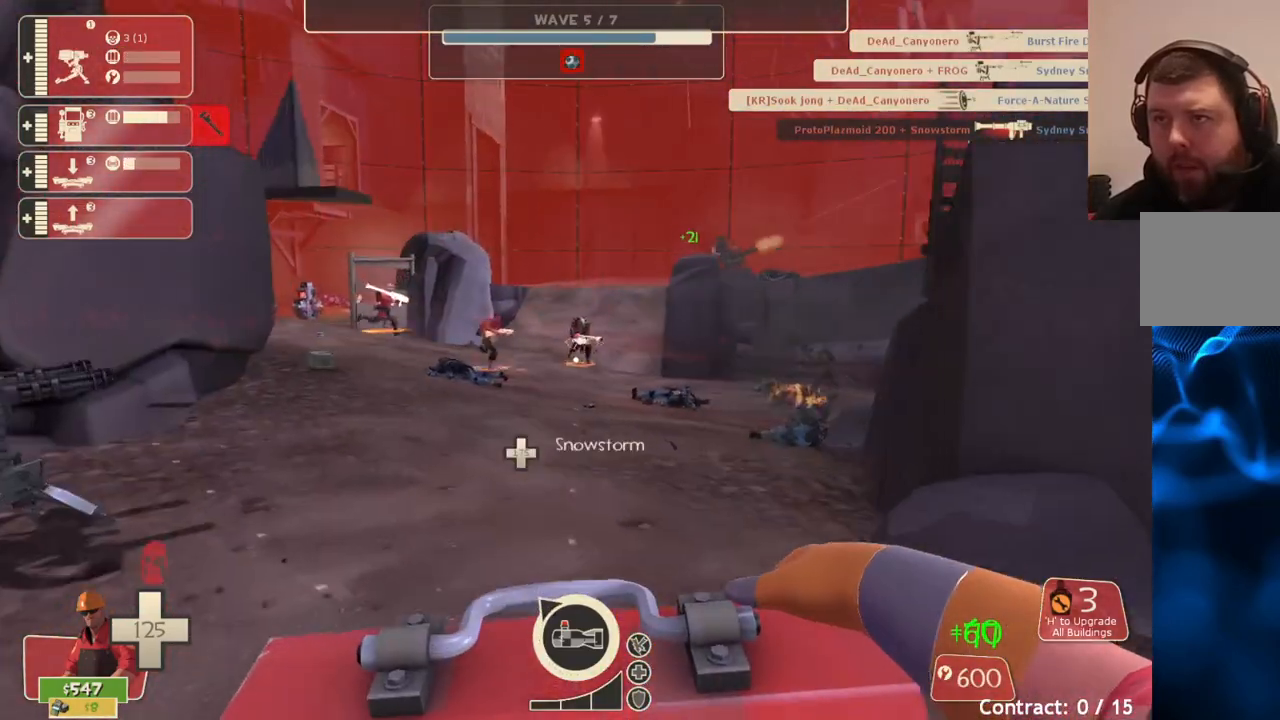
{"buttons": ["R2"], "left_stick": "up", "right_stick": "center", "events": [[17, "left_stick", "up"], [350, "right_stick", "right"], [433, "right_stick", "center"], [467, "R2", "down"]]}
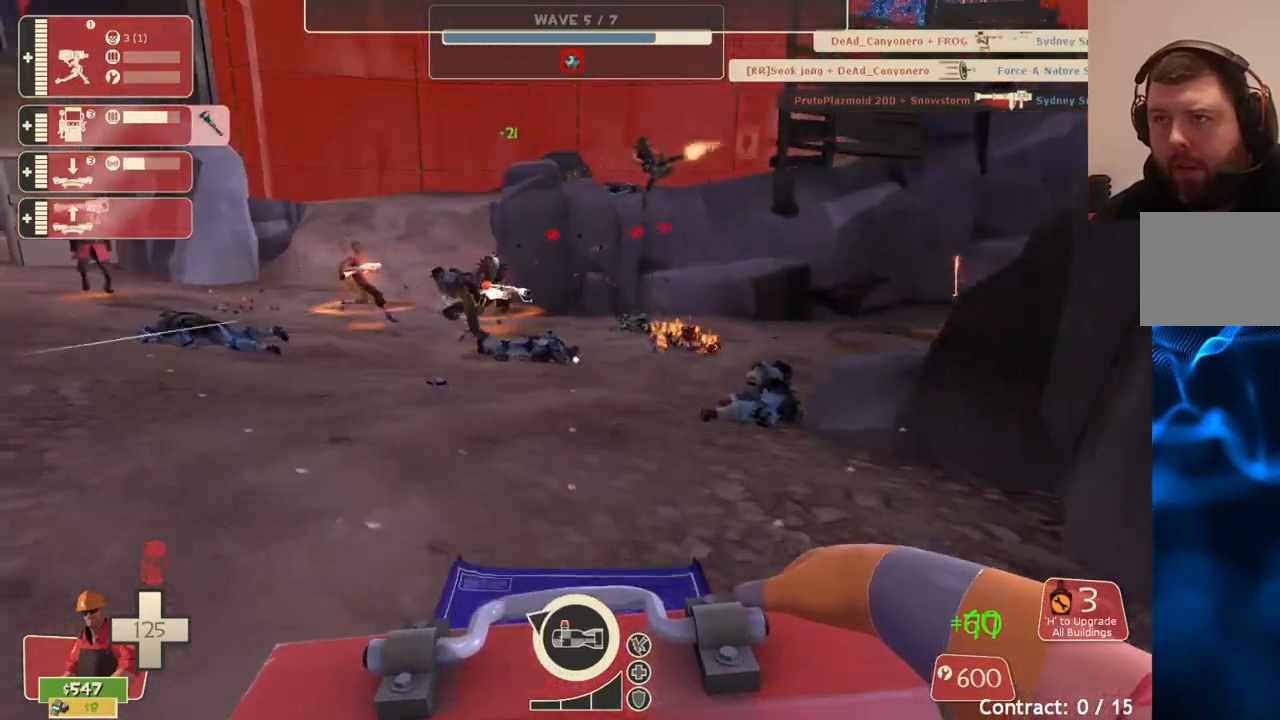
{"buttons": ["R2"], "left_stick": "down-left", "right_stick": "center", "events": [[50, "left_stick", "center"], [117, "left_stick", "down"], [433, "left_stick", "down-left"]]}